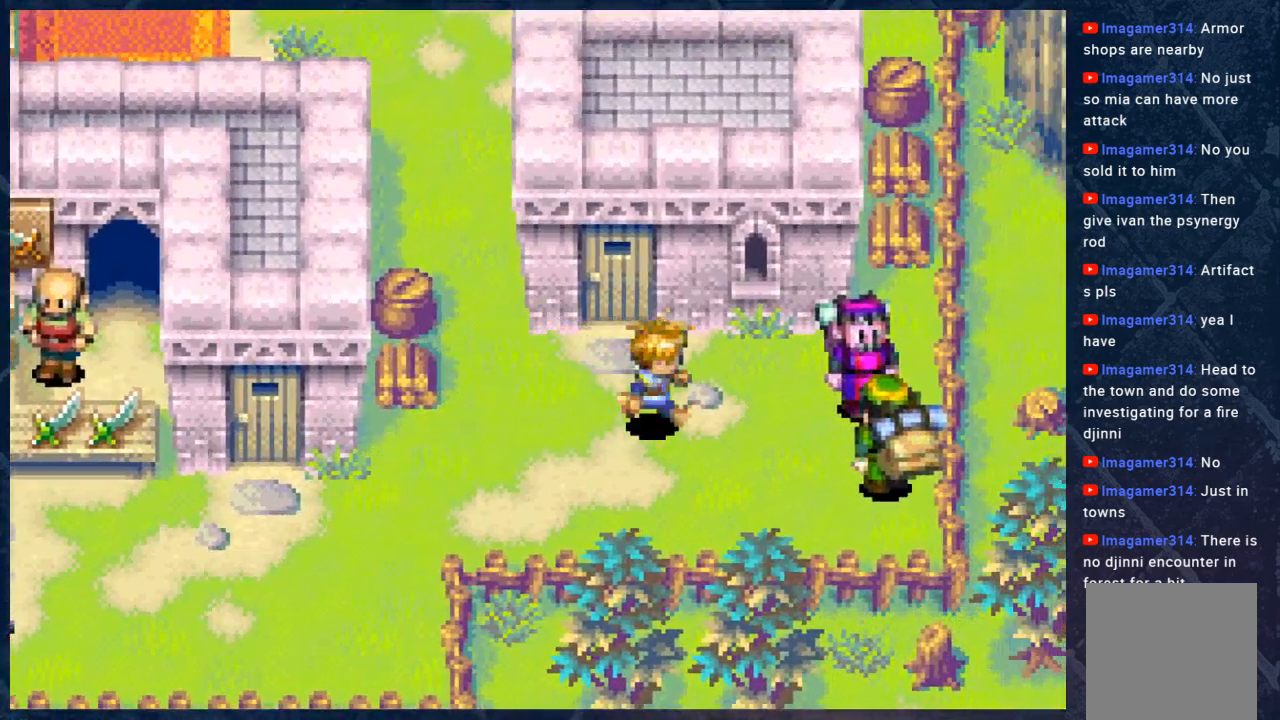
Gameplay with a controller (Xbox layout); each line is a JSON object with the inputs held at the frame after it. "events" lists button and stick changes between this image and that frame as [ms after this image, input, new state], when the widget could be followed in between.
{"buttons": ["B"], "left_stick": "down-right", "right_stick": "center", "events": [[100, "left_stick", "center"], [450, "left_stick", "down-right"]]}
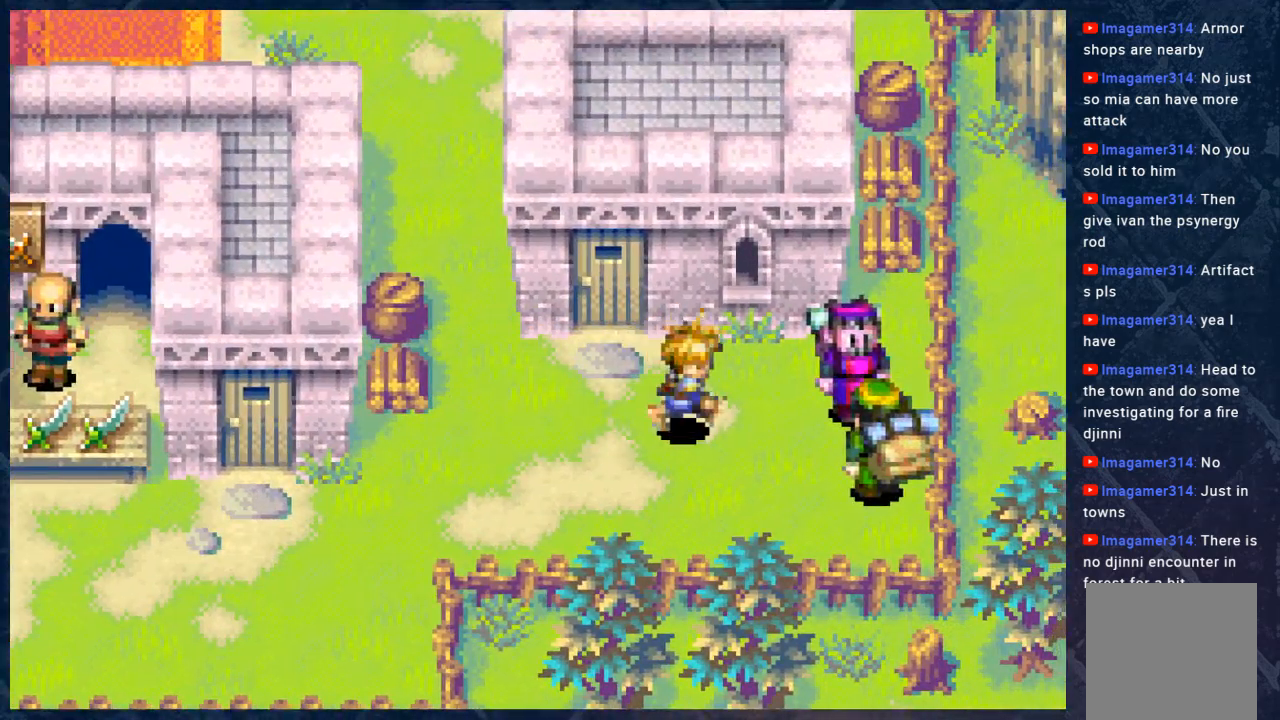
{"buttons": [], "left_stick": "right", "right_stick": "center", "events": [[283, "left_stick", "right"], [400, "B", "up"]]}
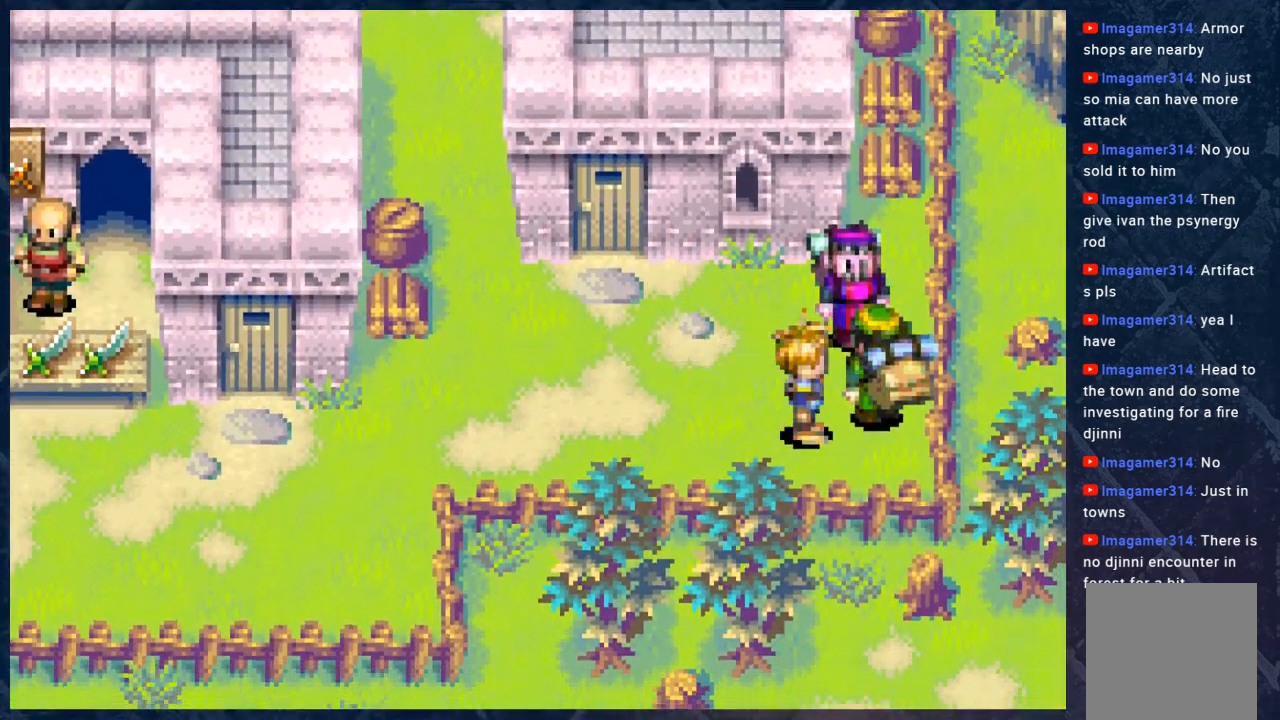
{"buttons": [], "left_stick": "center", "right_stick": "center", "events": [[117, "left_stick", "center"], [183, "A", "down"], [433, "A", "up"]]}
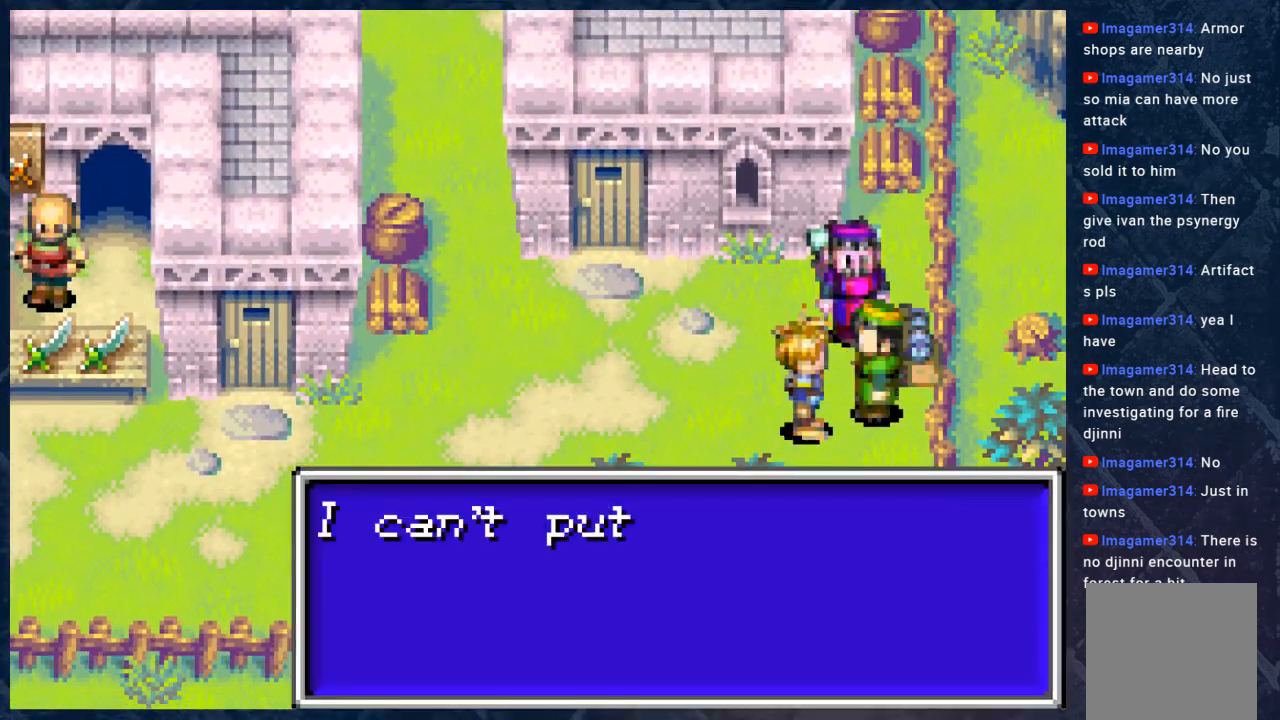
{"buttons": [], "left_stick": "center", "right_stick": "center", "events": []}
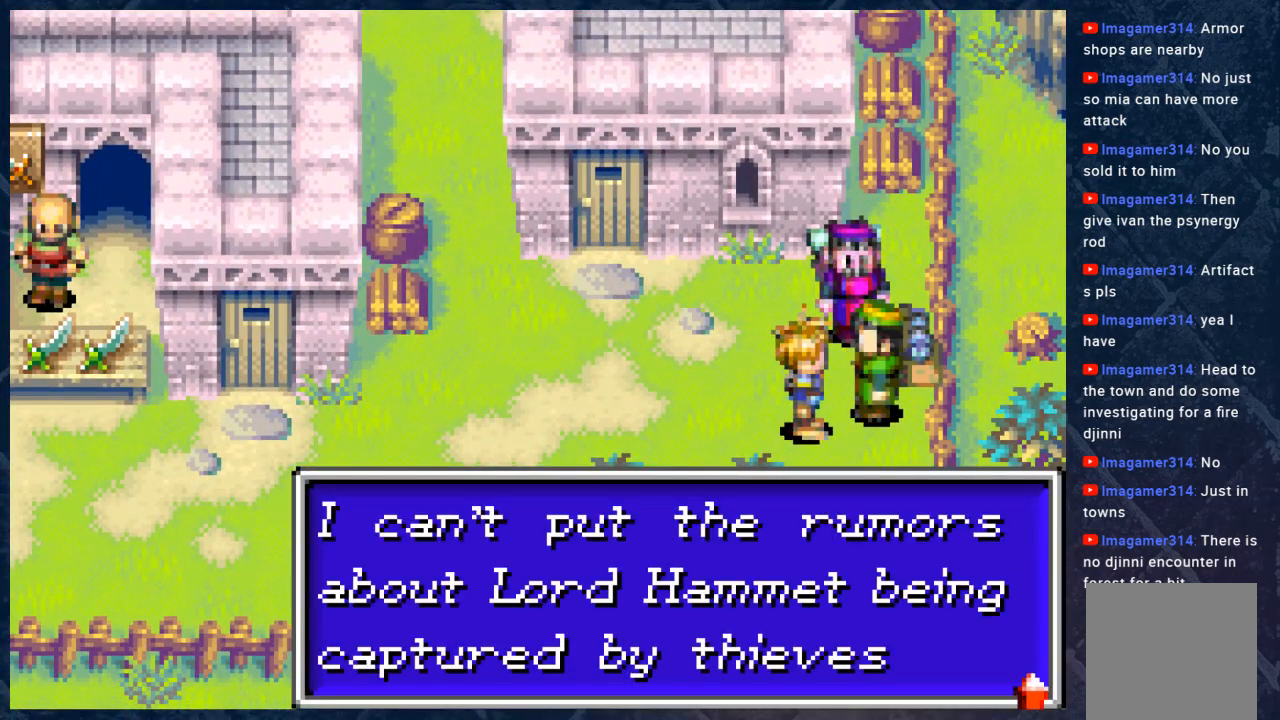
{"buttons": [], "left_stick": "center", "right_stick": "center", "events": []}
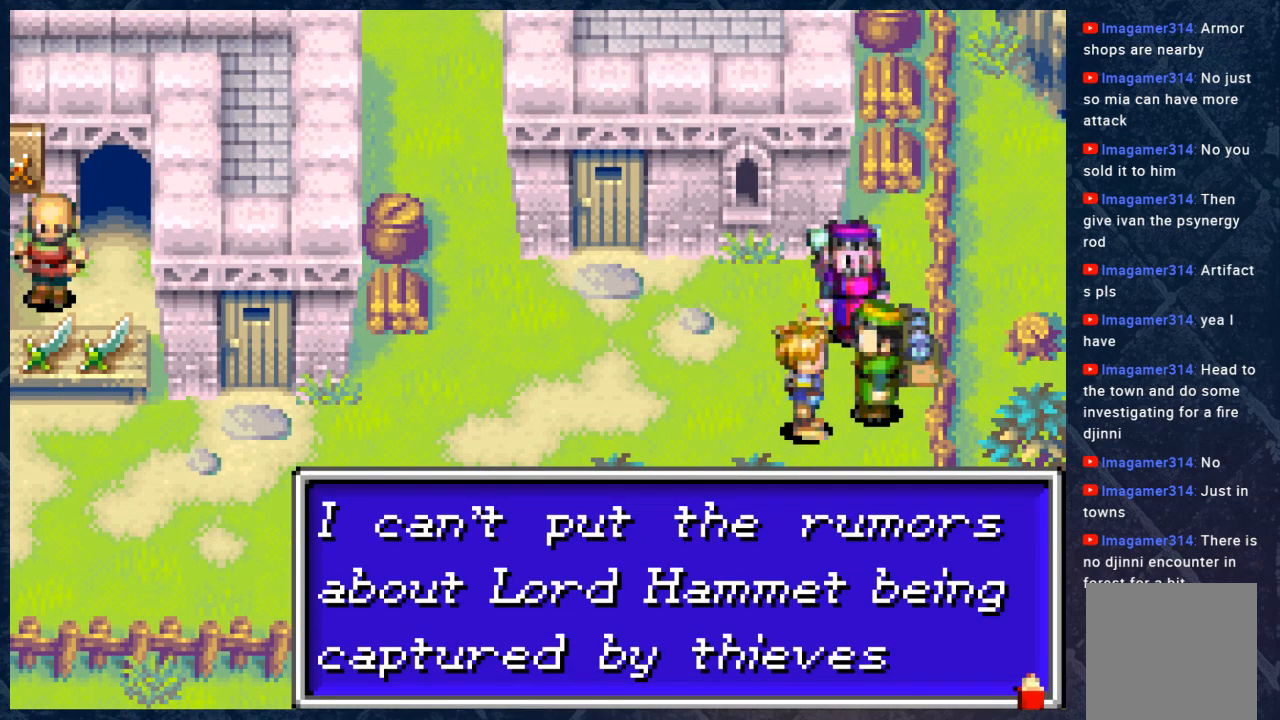
{"buttons": [], "left_stick": "center", "right_stick": "center", "events": []}
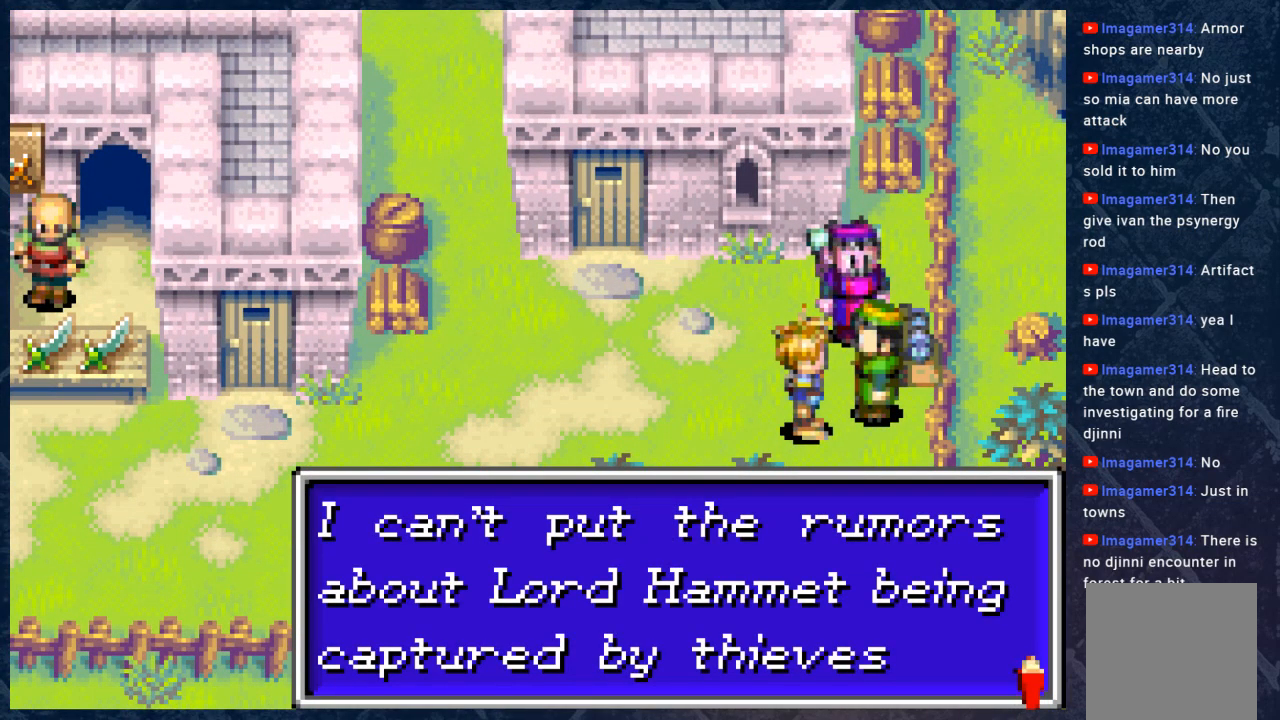
{"buttons": [], "left_stick": "center", "right_stick": "center", "events": []}
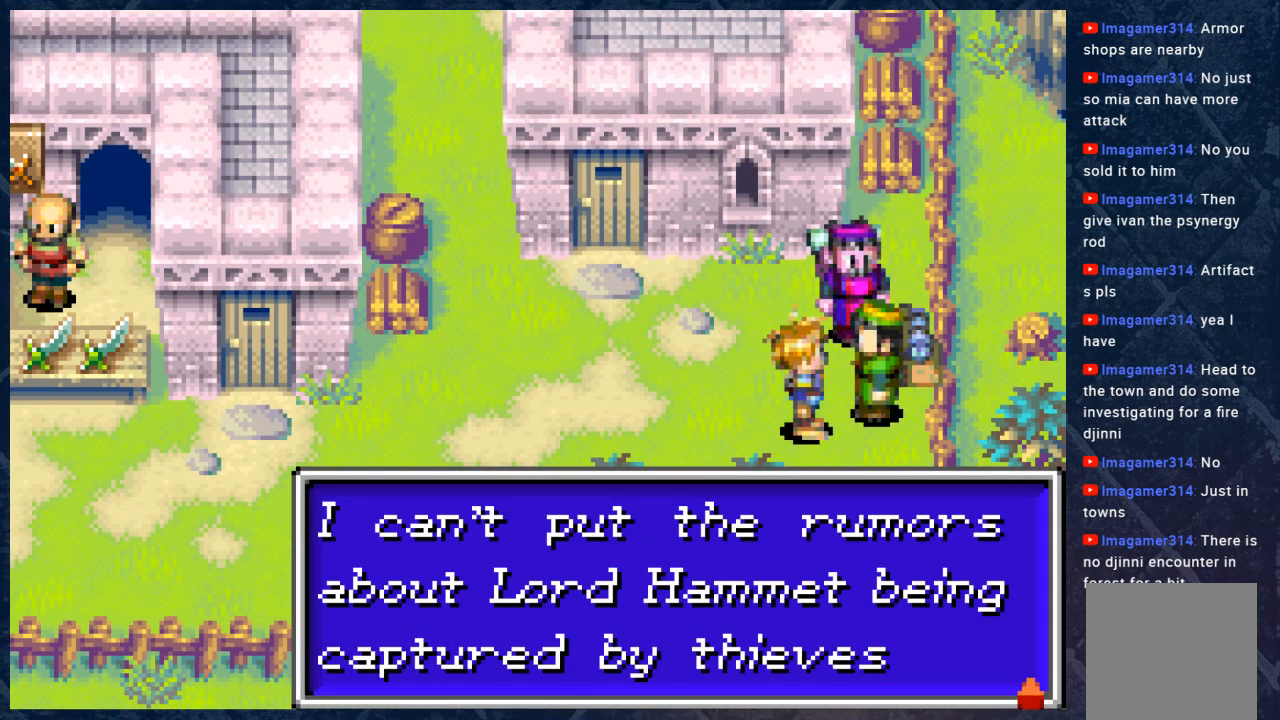
{"buttons": [], "left_stick": "center", "right_stick": "center", "events": [[200, "A", "down"], [417, "A", "up"]]}
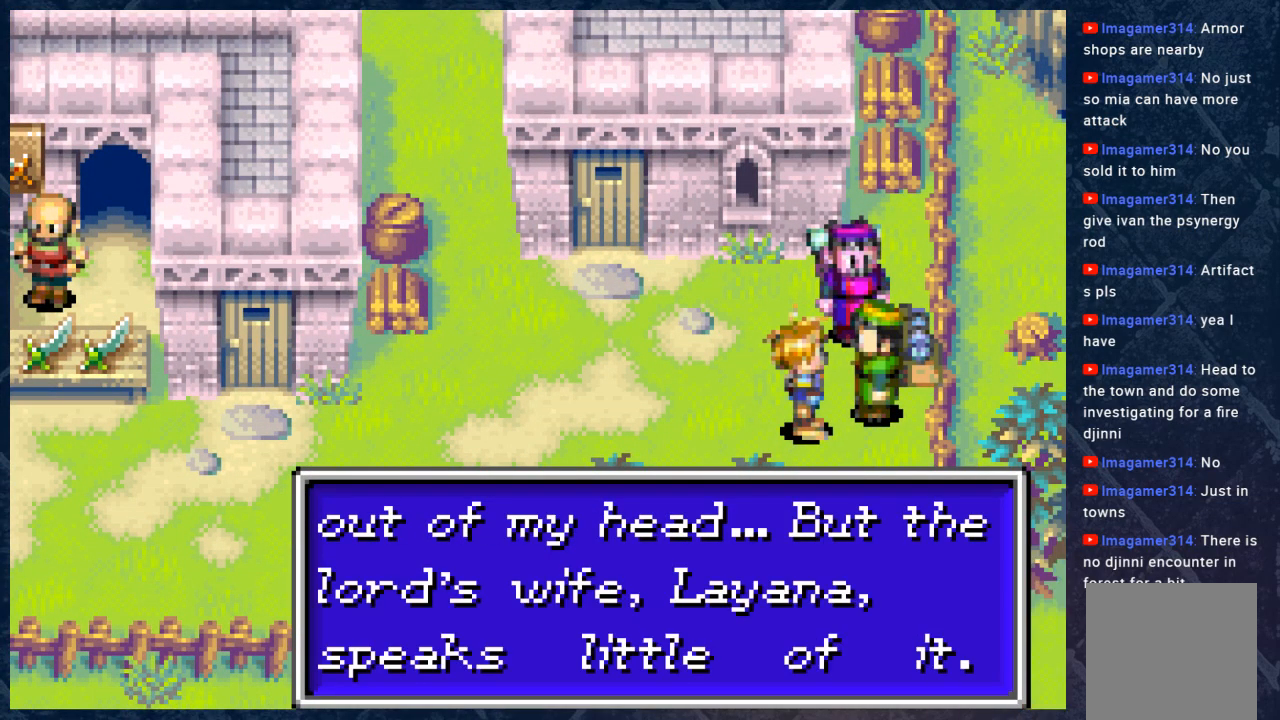
{"buttons": [], "left_stick": "center", "right_stick": "center", "events": []}
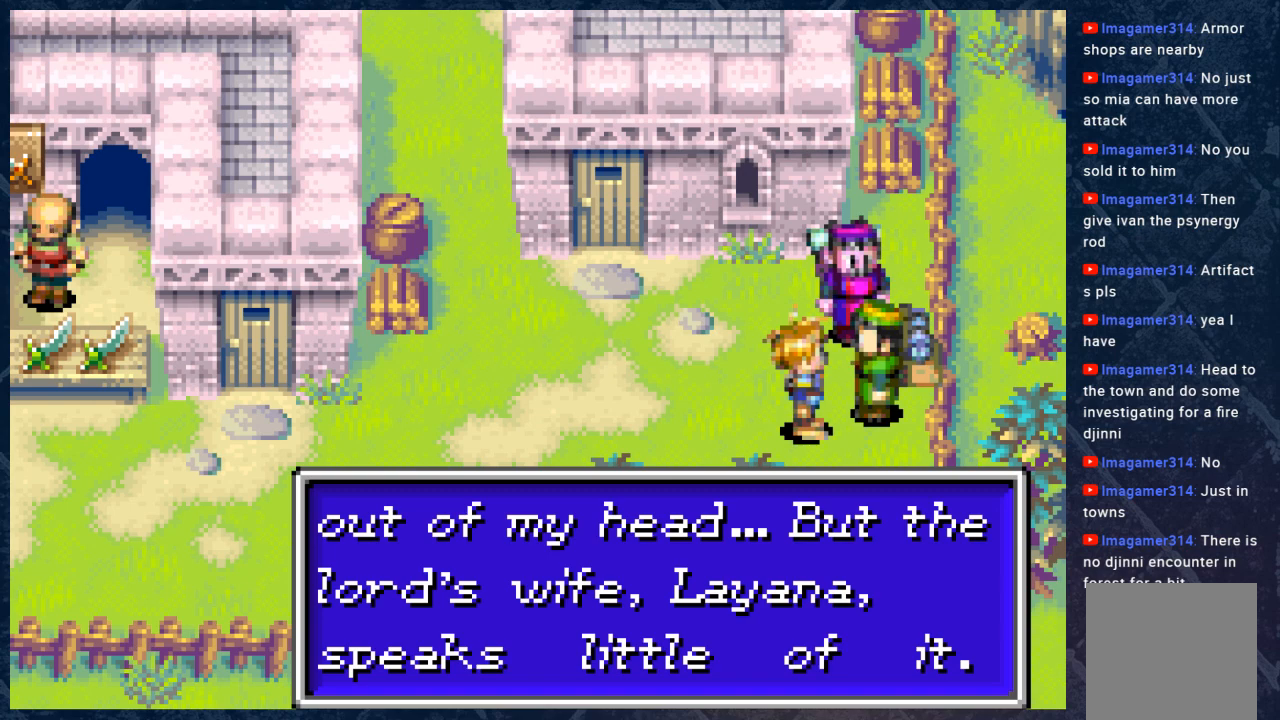
{"buttons": [], "left_stick": "center", "right_stick": "center", "events": []}
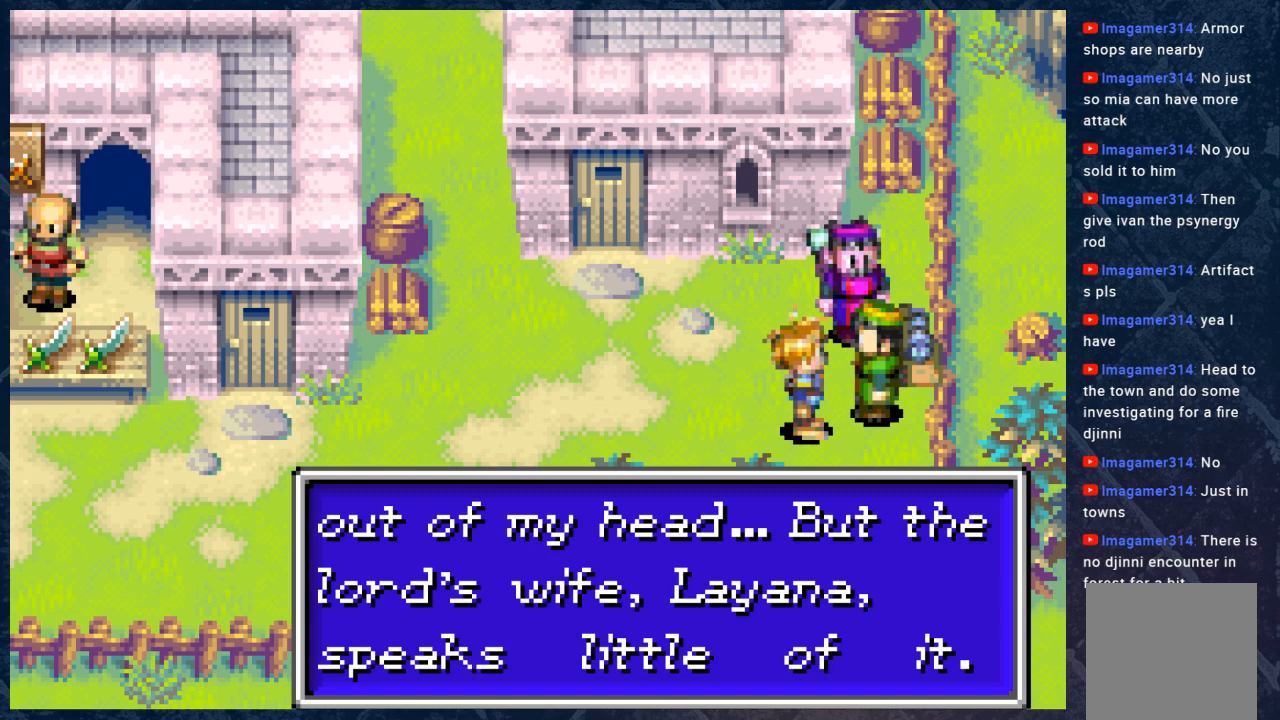
{"buttons": [], "left_stick": "center", "right_stick": "center", "events": []}
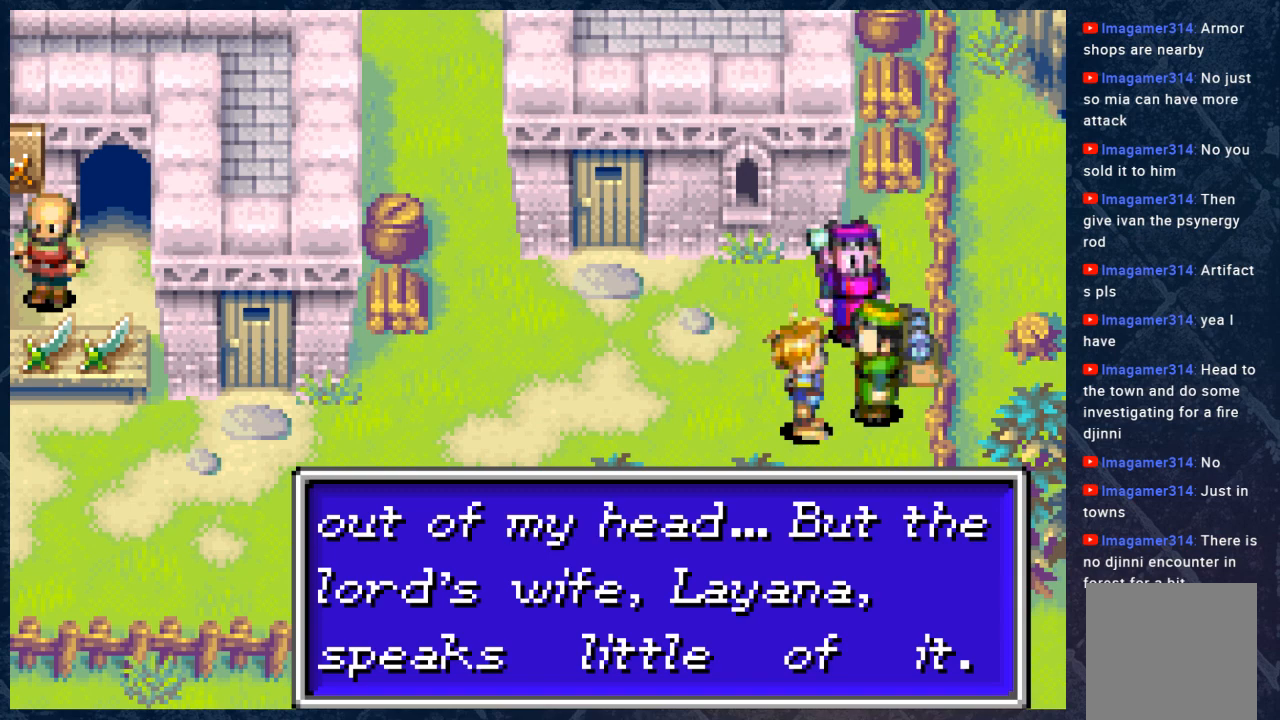
{"buttons": [], "left_stick": "center", "right_stick": "center", "events": []}
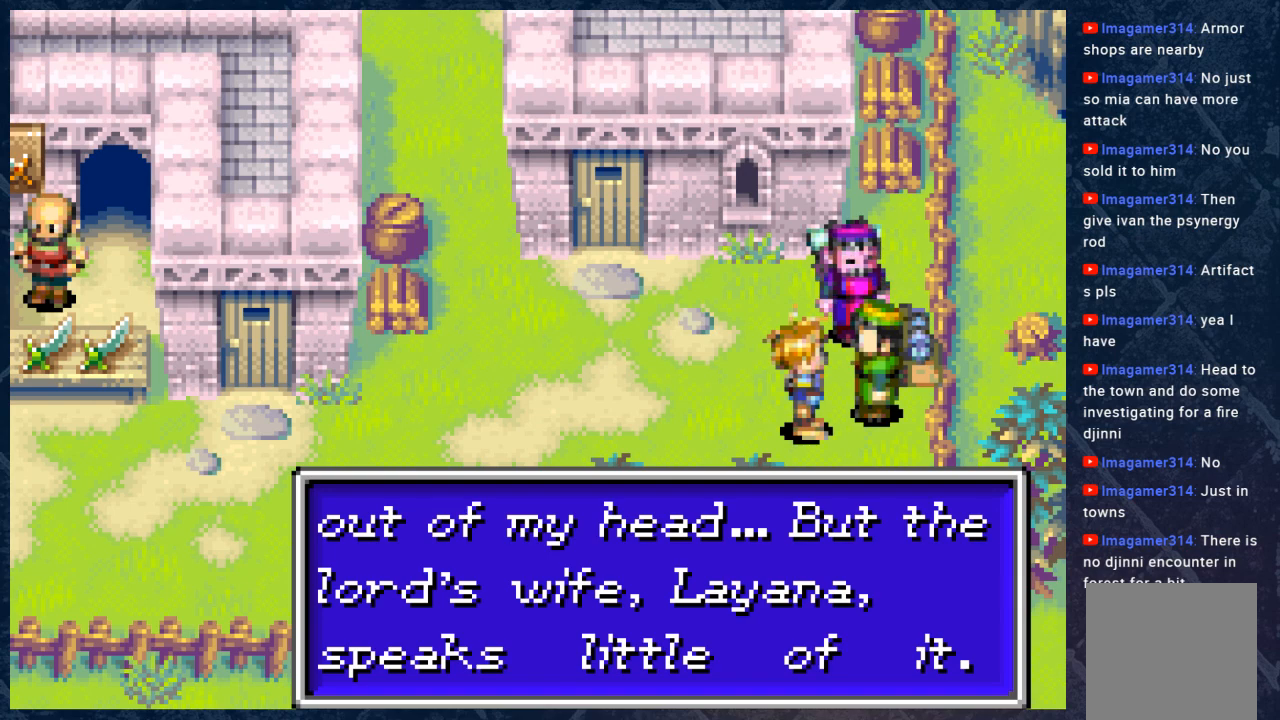
{"buttons": [], "left_stick": "center", "right_stick": "center", "events": []}
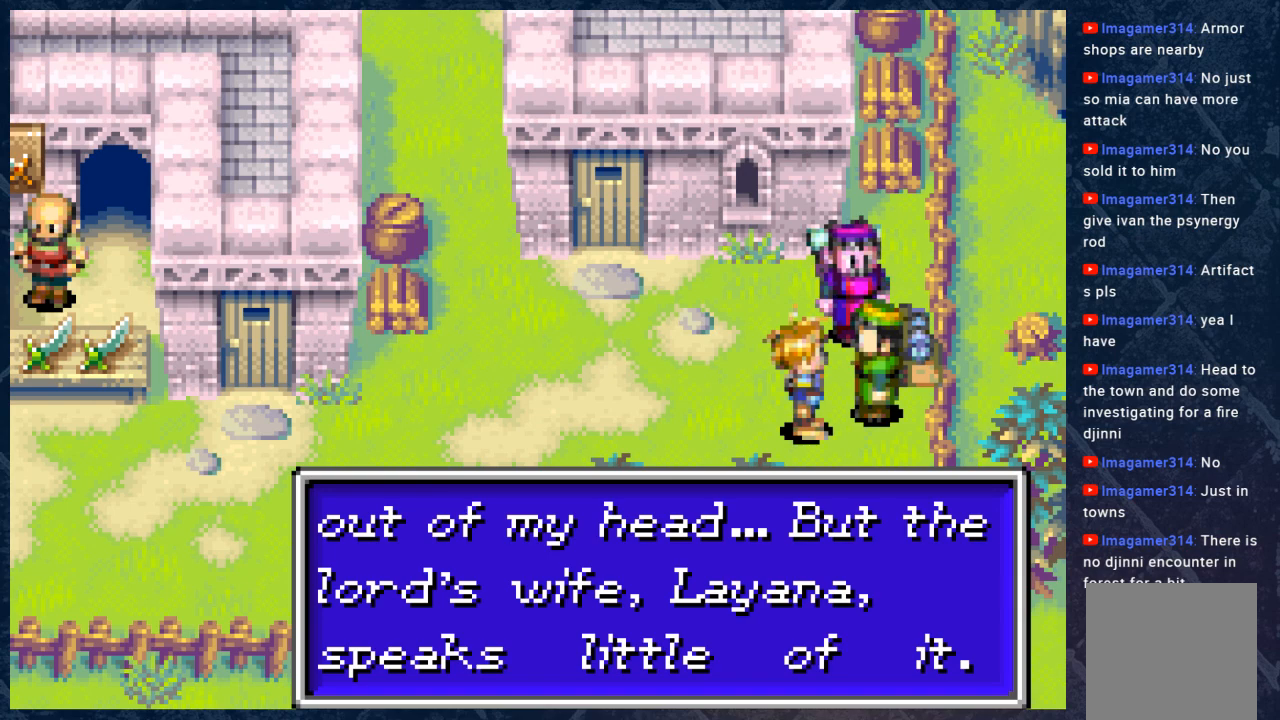
{"buttons": [], "left_stick": "center", "right_stick": "center", "events": [[267, "A", "down"], [467, "A", "up"]]}
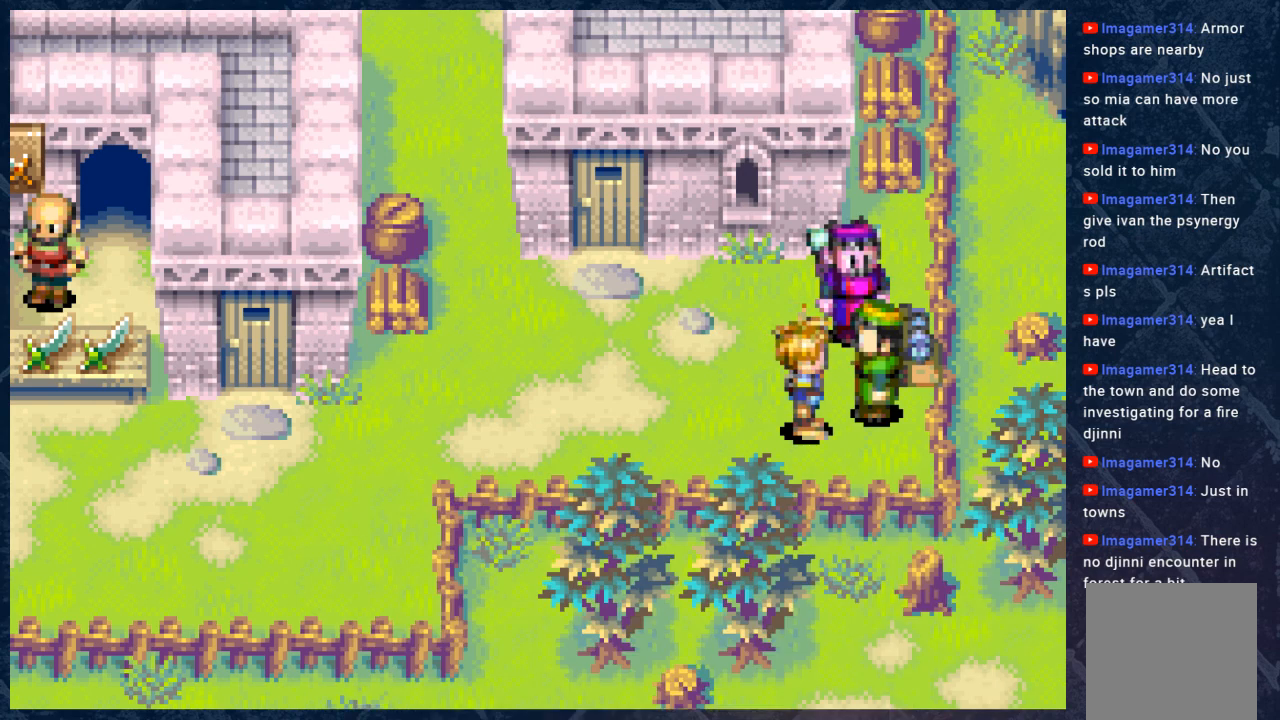
{"buttons": [], "left_stick": "up-left", "right_stick": "center", "events": [[283, "left_stick", "left"], [450, "left_stick", "up-left"]]}
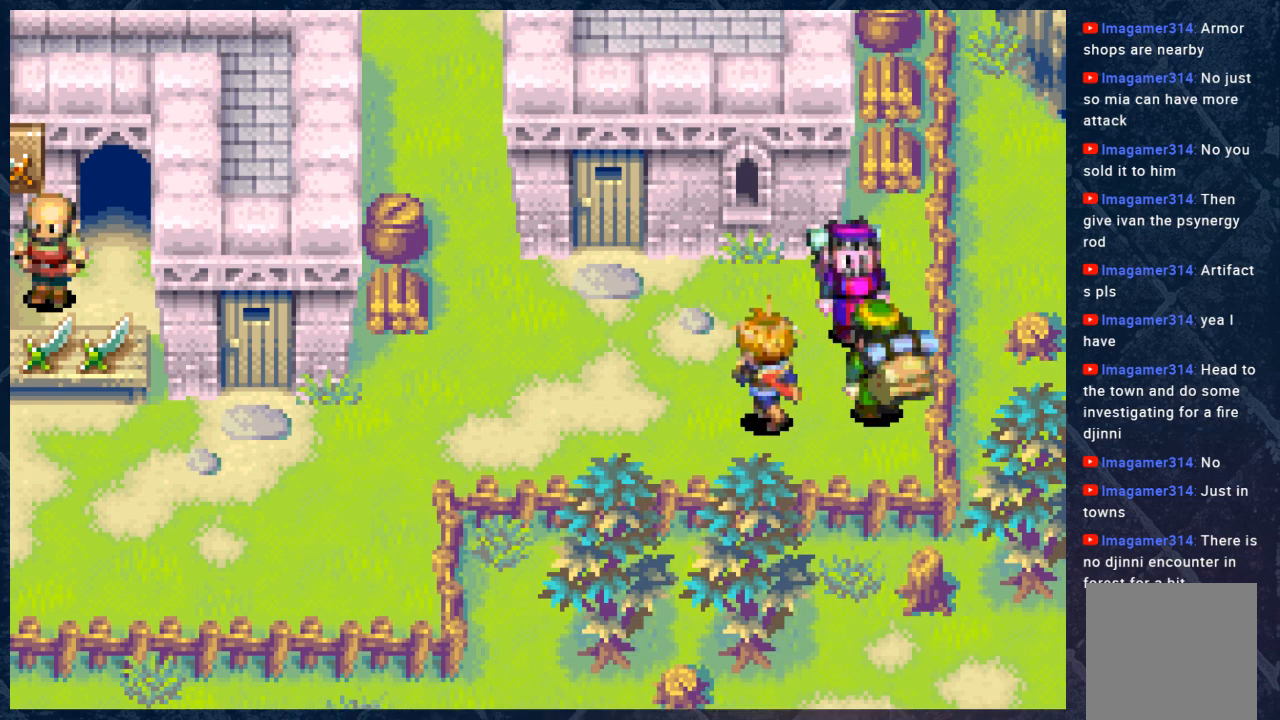
{"buttons": [], "left_stick": "up-right", "right_stick": "center", "events": [[200, "left_stick", "up"], [350, "left_stick", "up-right"]]}
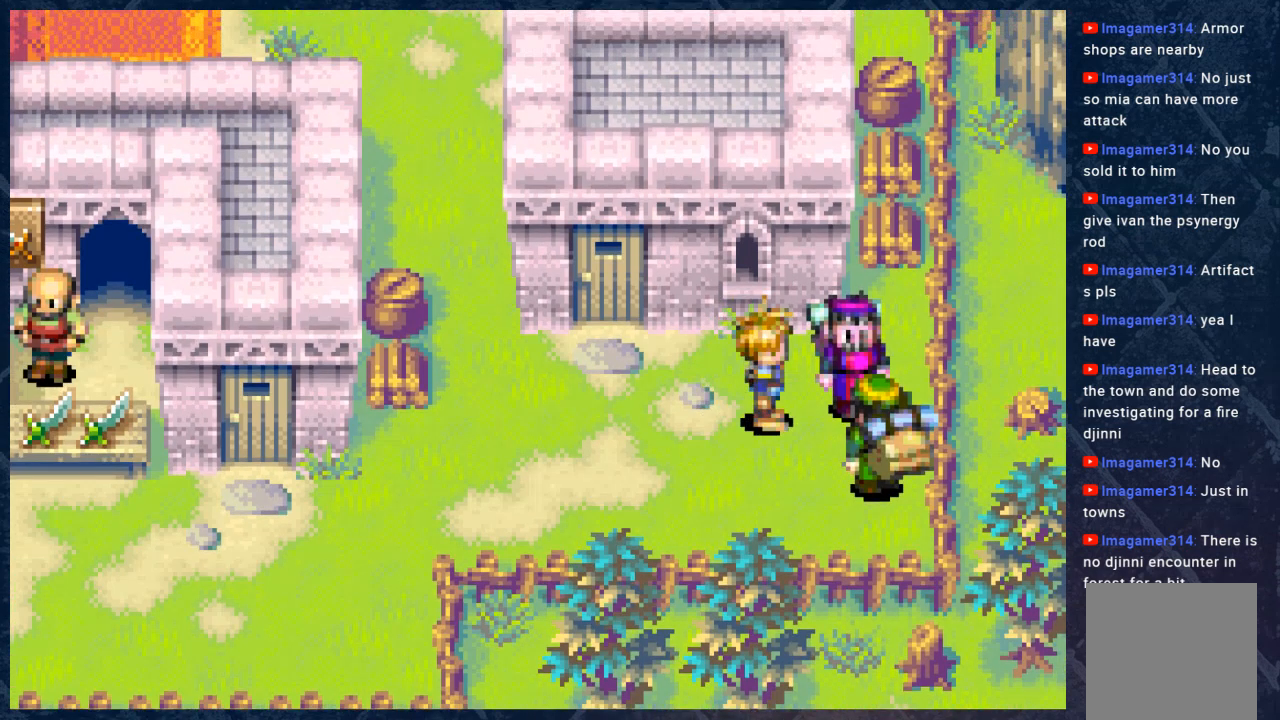
{"buttons": [], "left_stick": "center", "right_stick": "center", "events": [[50, "left_stick", "center"], [183, "A", "down"], [267, "A", "up"]]}
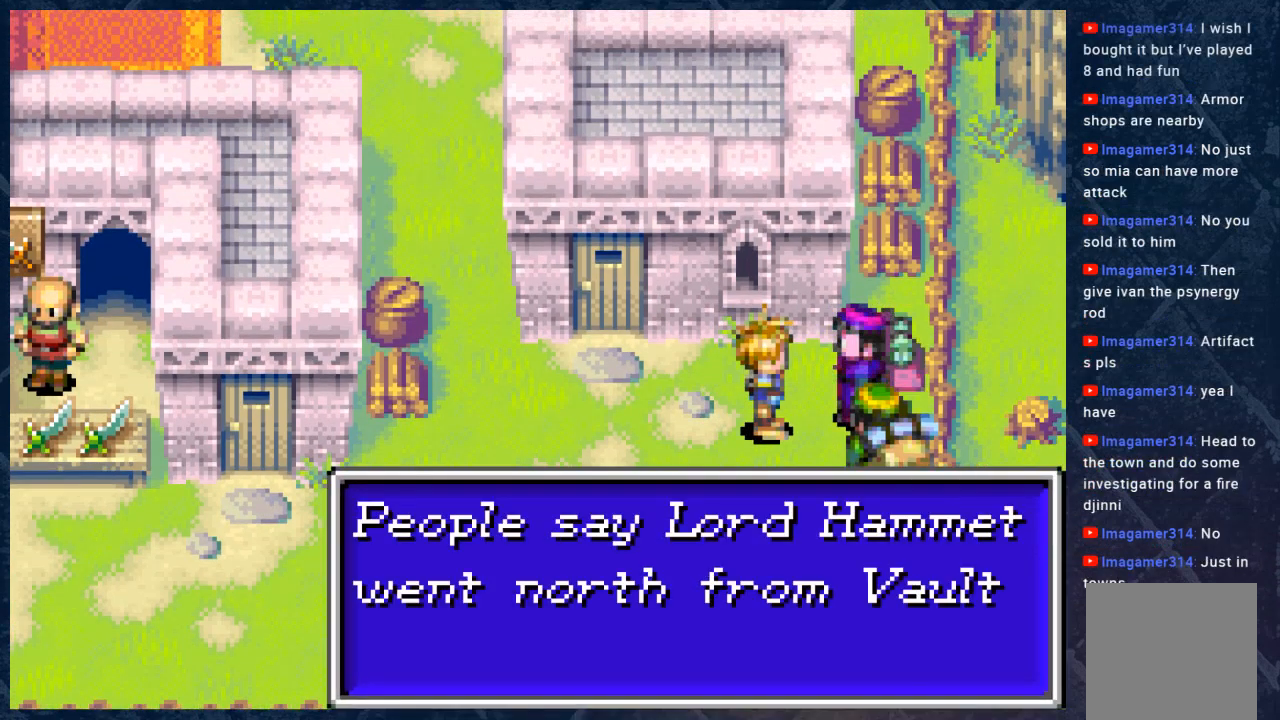
{"buttons": [], "left_stick": "center", "right_stick": "center", "events": []}
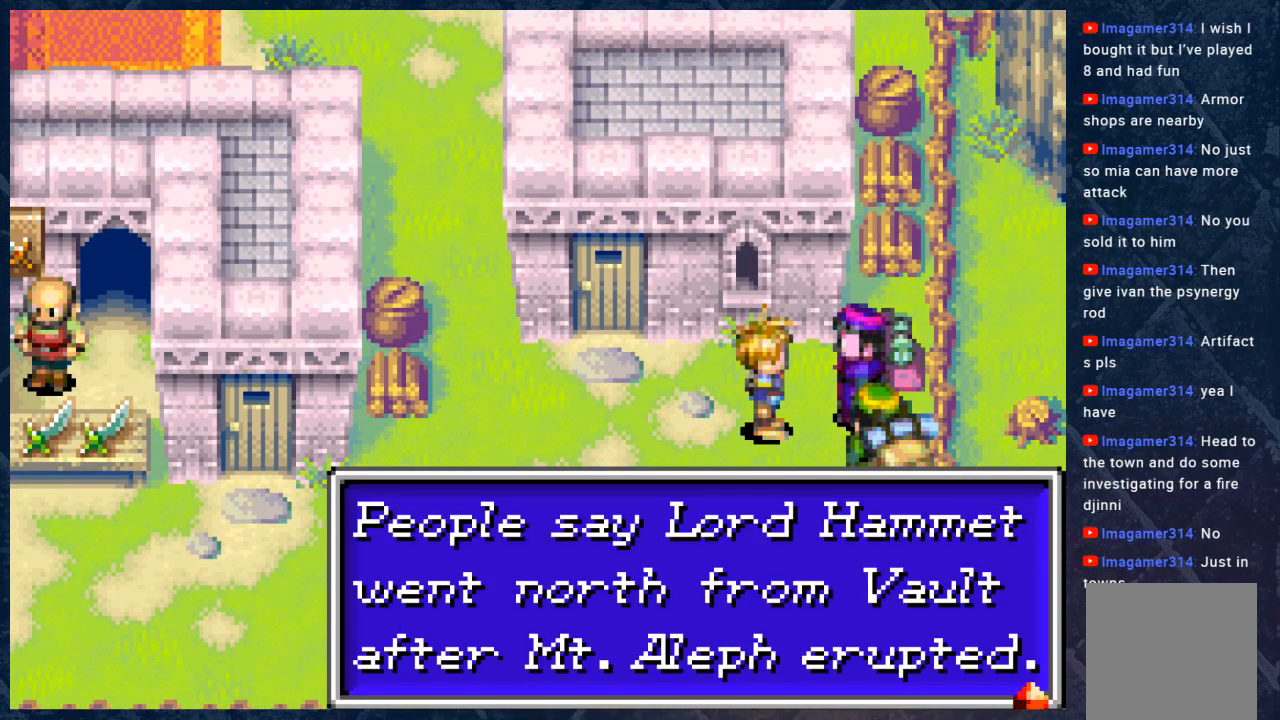
{"buttons": [], "left_stick": "center", "right_stick": "center", "events": []}
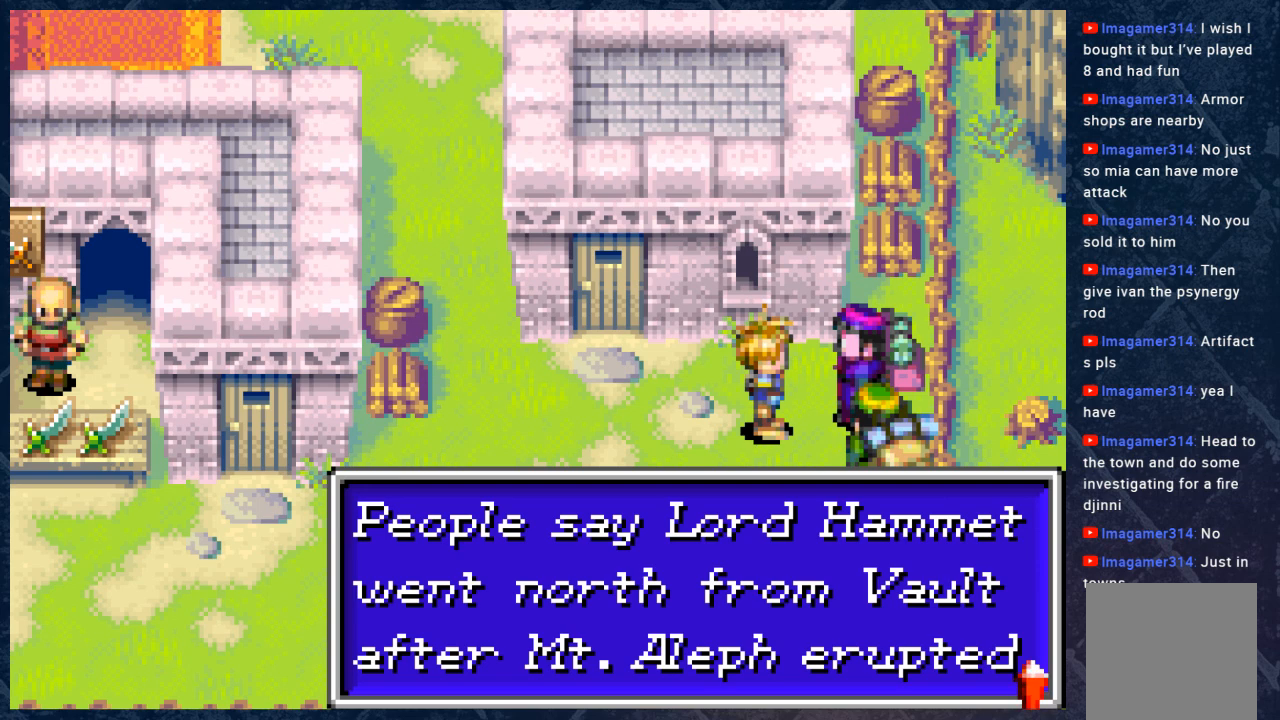
{"buttons": [], "left_stick": "center", "right_stick": "center", "events": []}
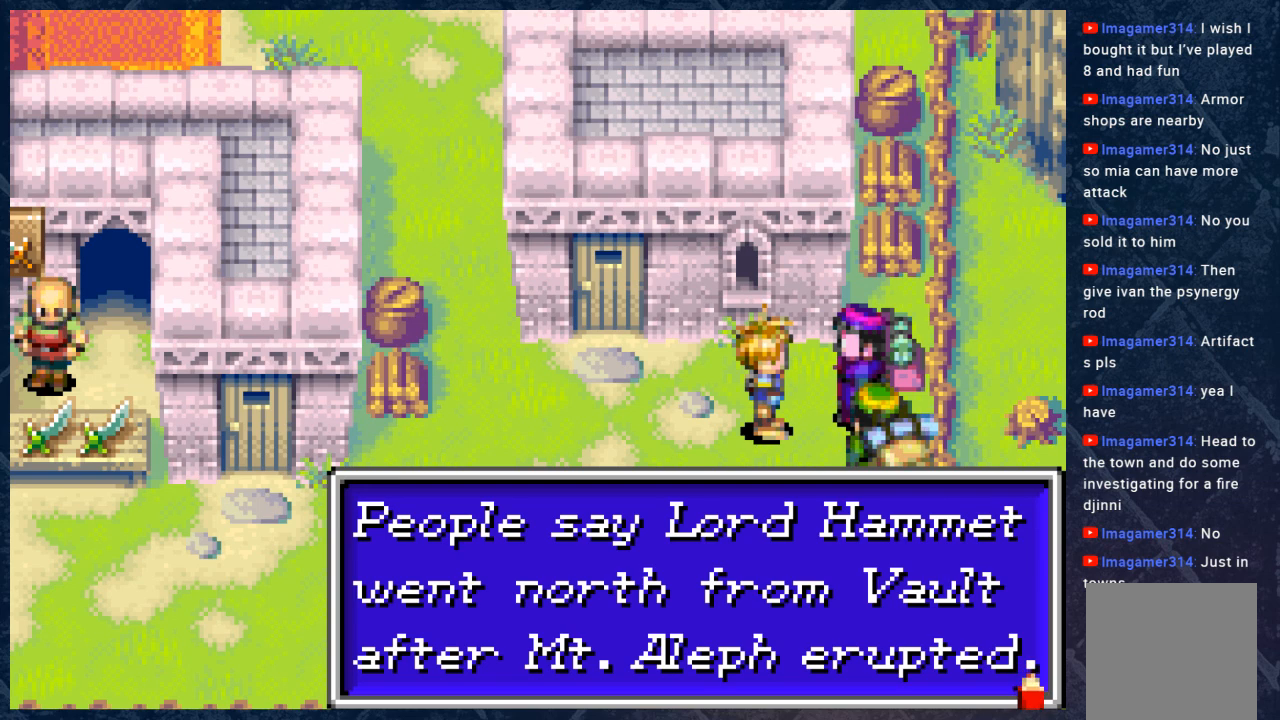
{"buttons": [], "left_stick": "center", "right_stick": "center", "events": []}
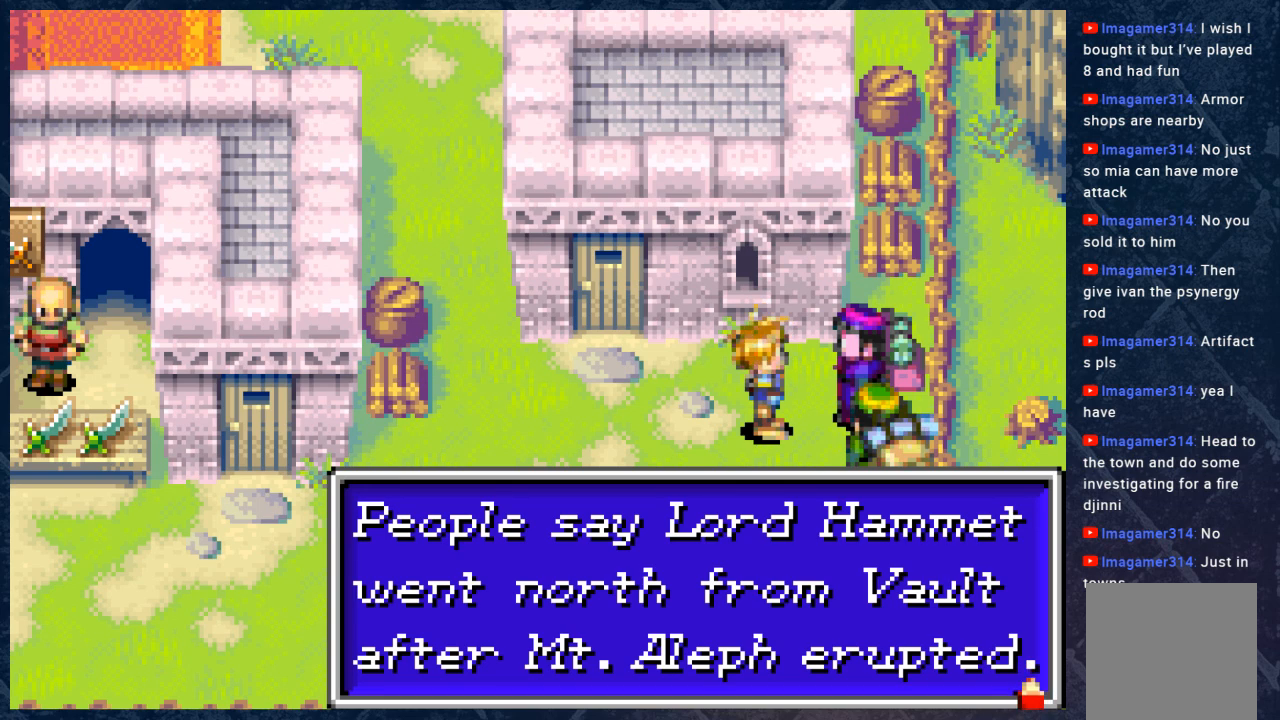
{"buttons": [], "left_stick": "center", "right_stick": "center", "events": []}
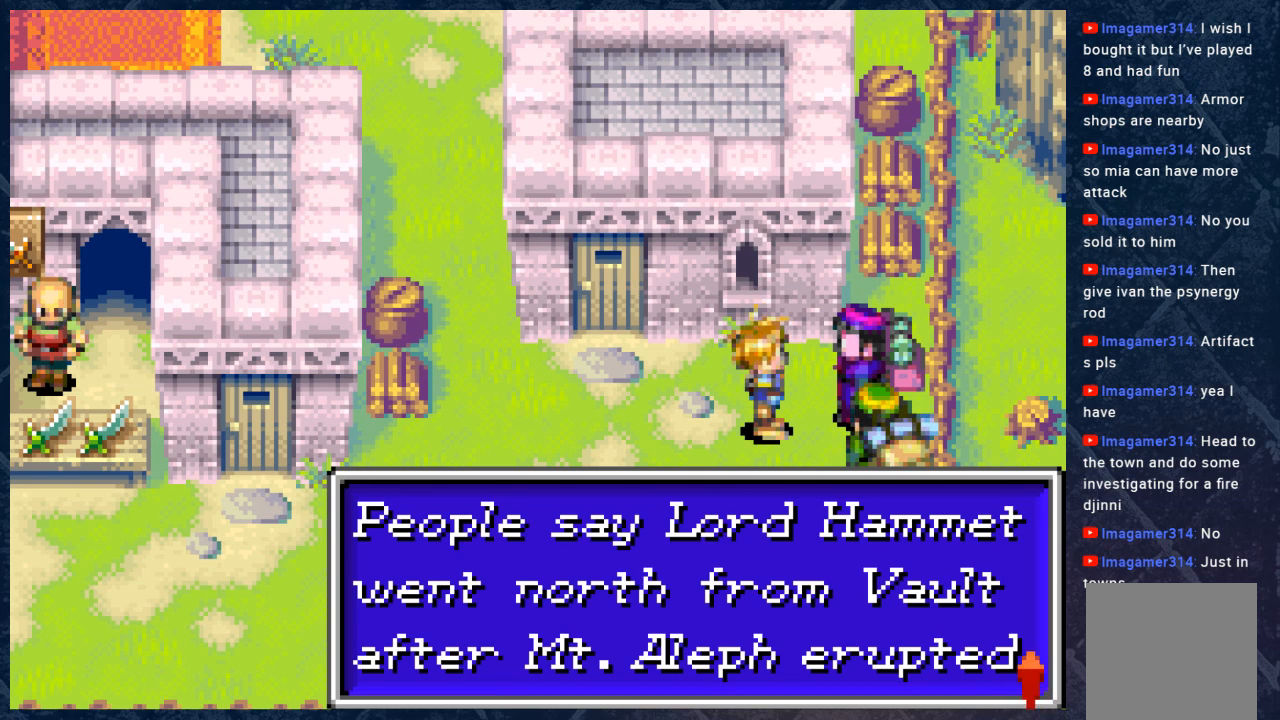
{"buttons": [], "left_stick": "center", "right_stick": "center", "events": []}
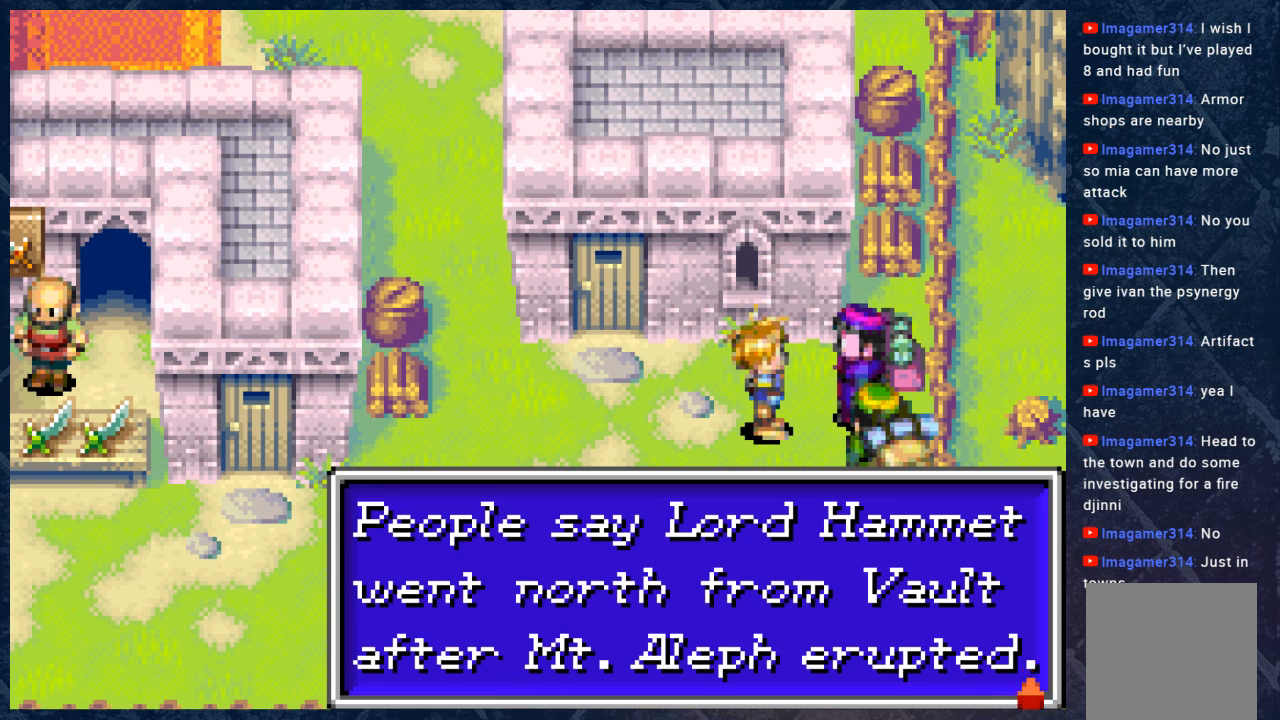
{"buttons": [], "left_stick": "center", "right_stick": "center", "events": [[133, "A", "down"], [450, "A", "up"]]}
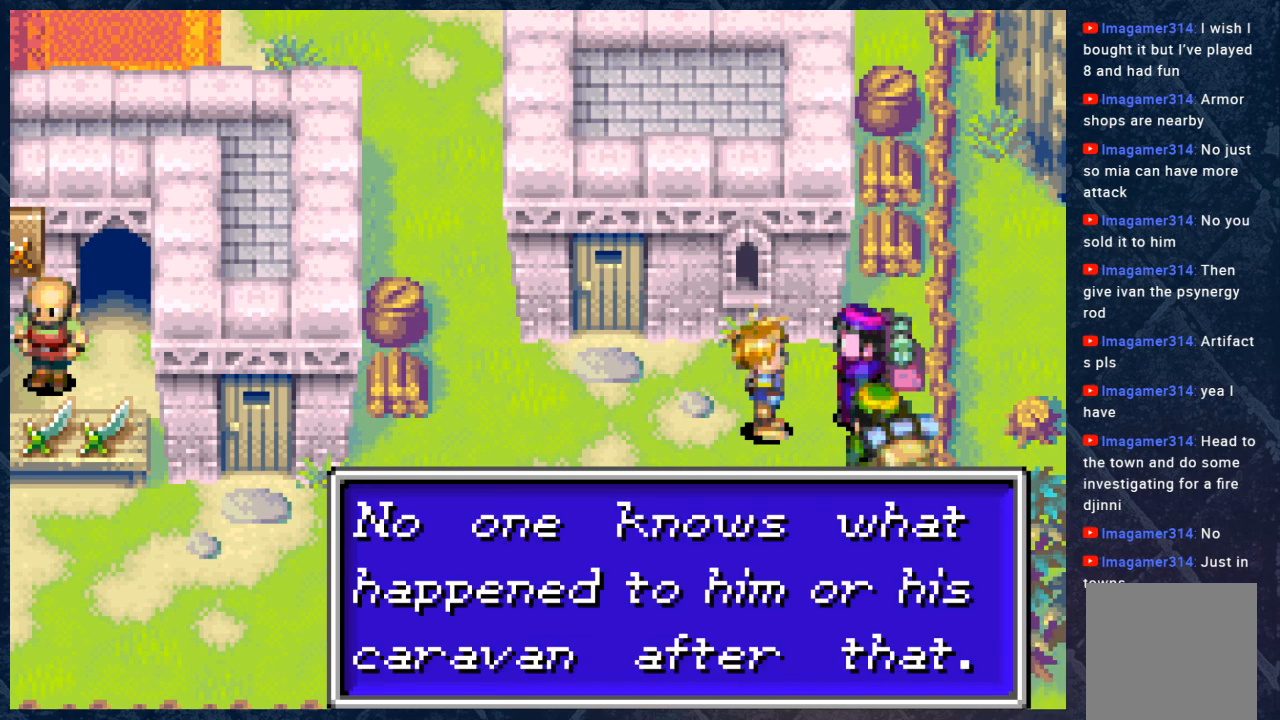
{"buttons": [], "left_stick": "center", "right_stick": "center", "events": []}
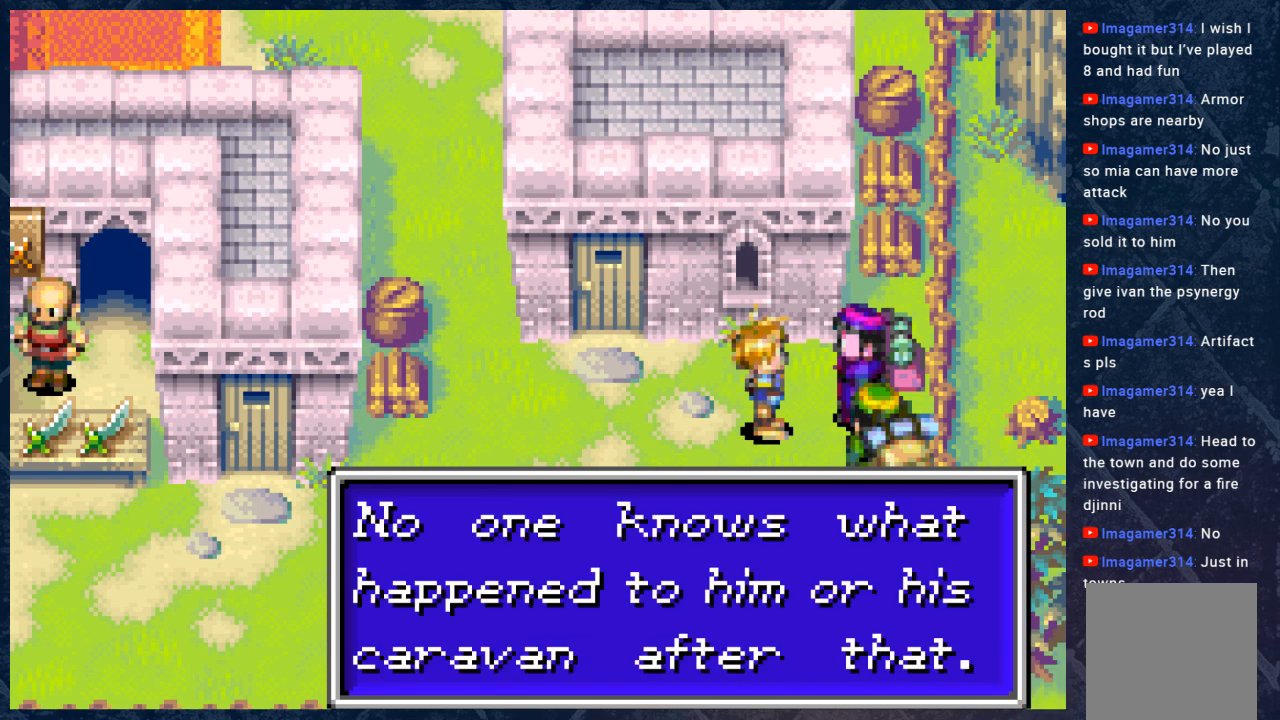
{"buttons": [], "left_stick": "center", "right_stick": "center", "events": []}
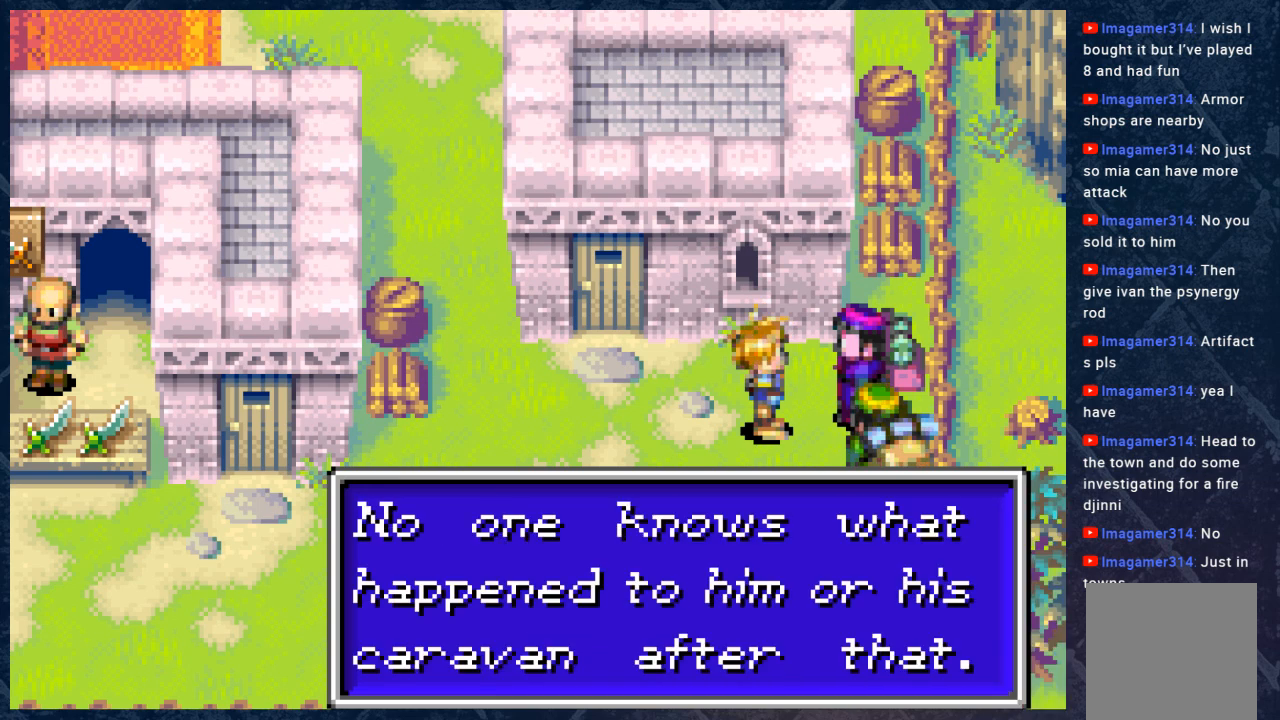
{"buttons": [], "left_stick": "center", "right_stick": "center", "events": []}
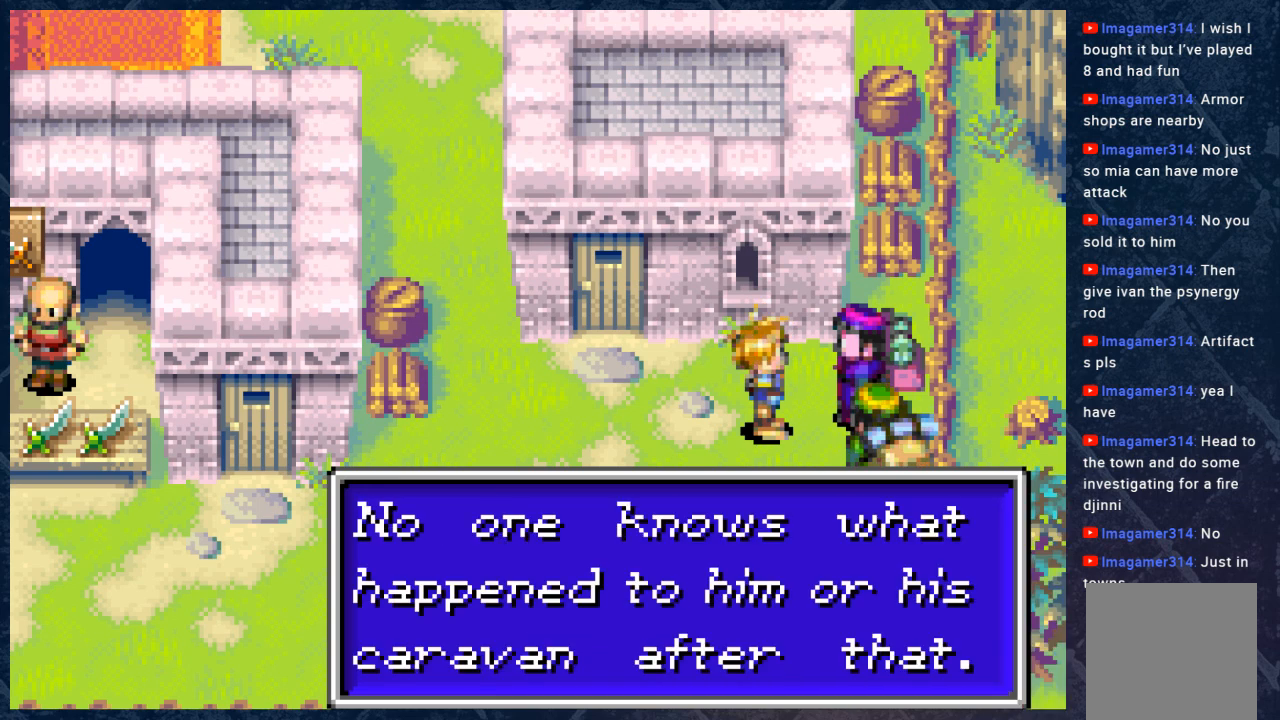
{"buttons": [], "left_stick": "center", "right_stick": "center", "events": []}
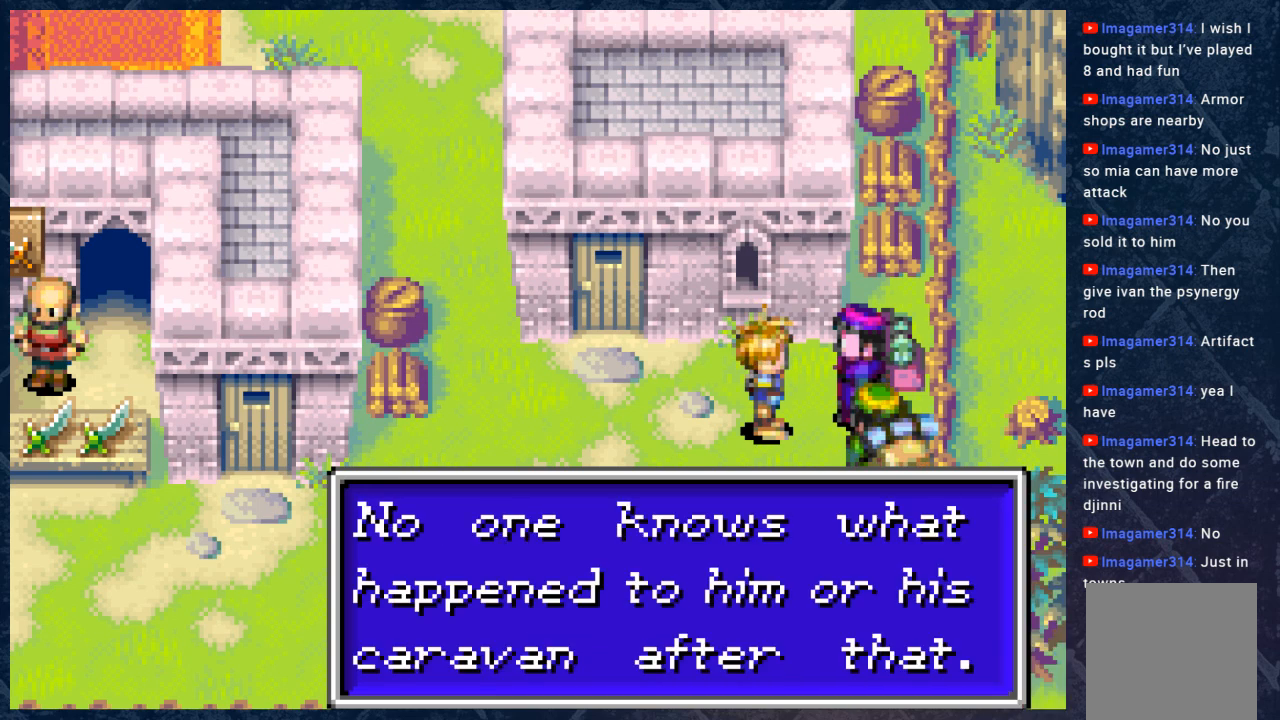
{"buttons": ["A"], "left_stick": "center", "right_stick": "center", "events": [[417, "A", "down"]]}
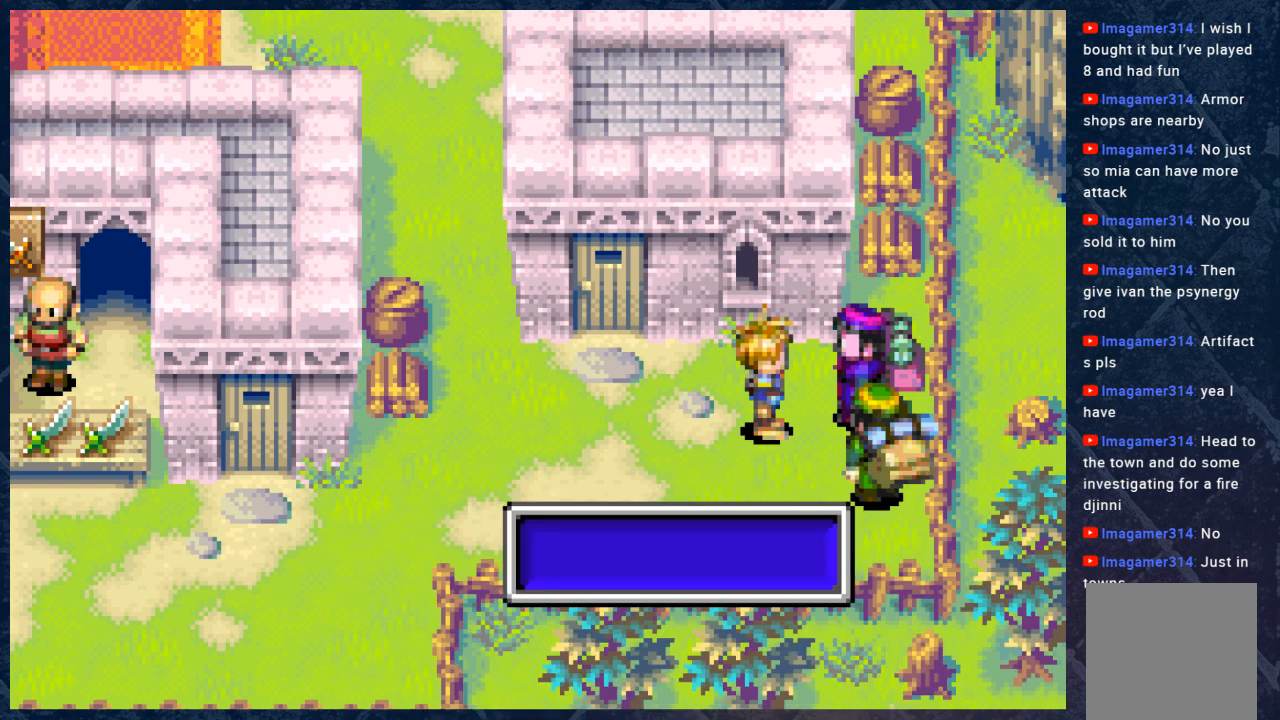
{"buttons": ["A"], "left_stick": "center", "right_stick": "center", "events": [[67, "A", "up"], [450, "A", "down"]]}